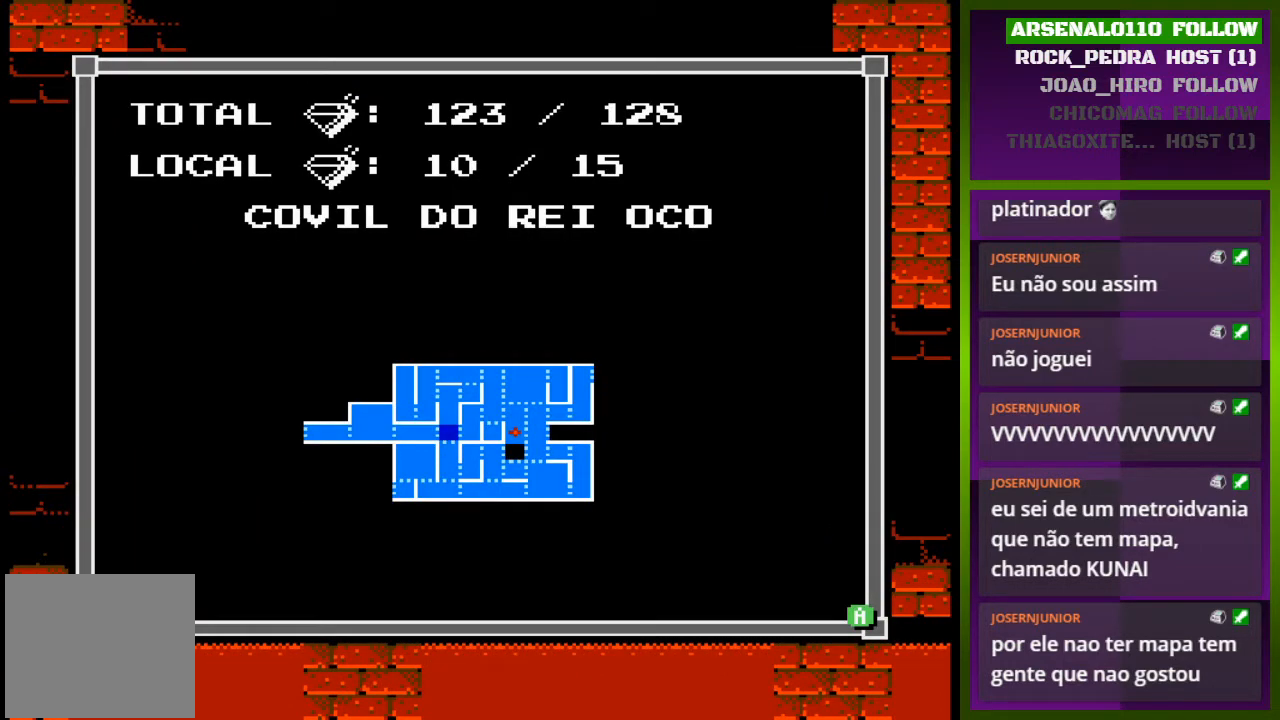
Gameplay with a controller (PlayStation layout); each line is a JSON object with the inputs held at the frame after it. "events" lists button and stick changes between this image and that frame as [ms after this image, input, new state], when the widget could be followed in between. Not read: left_stick right_stick.
{"buttons": [], "events": []}
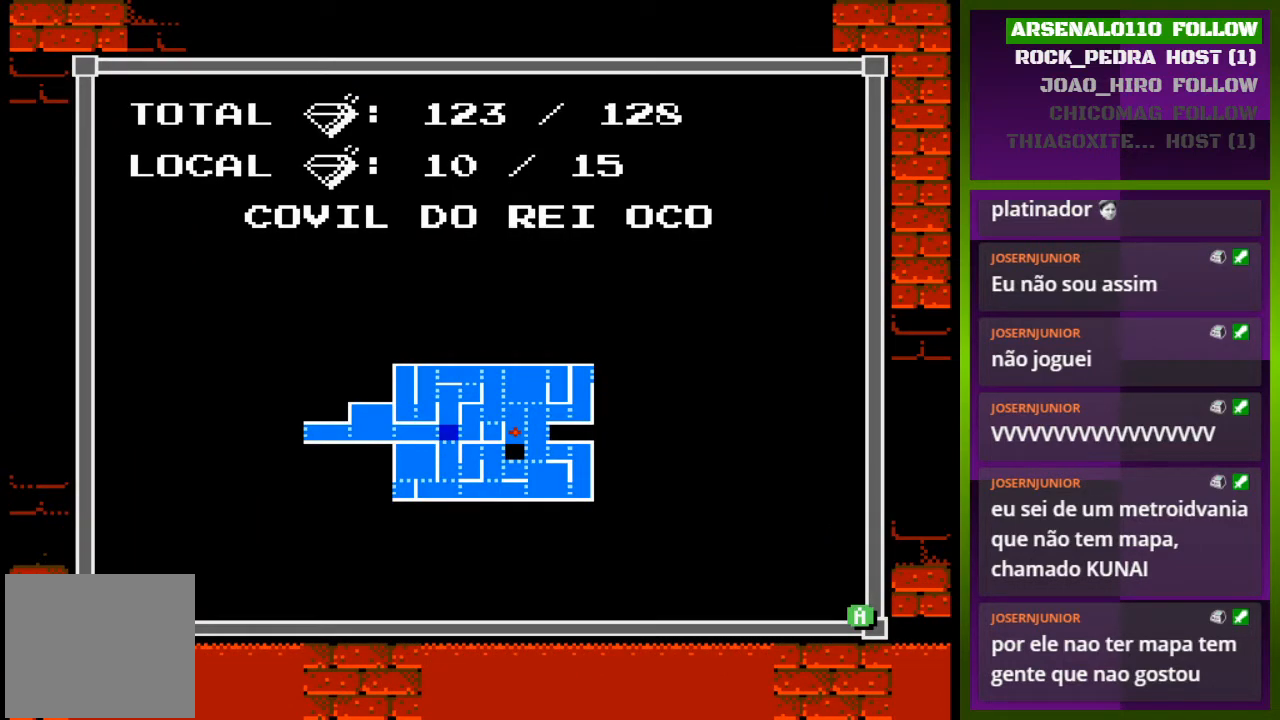
{"buttons": [], "events": []}
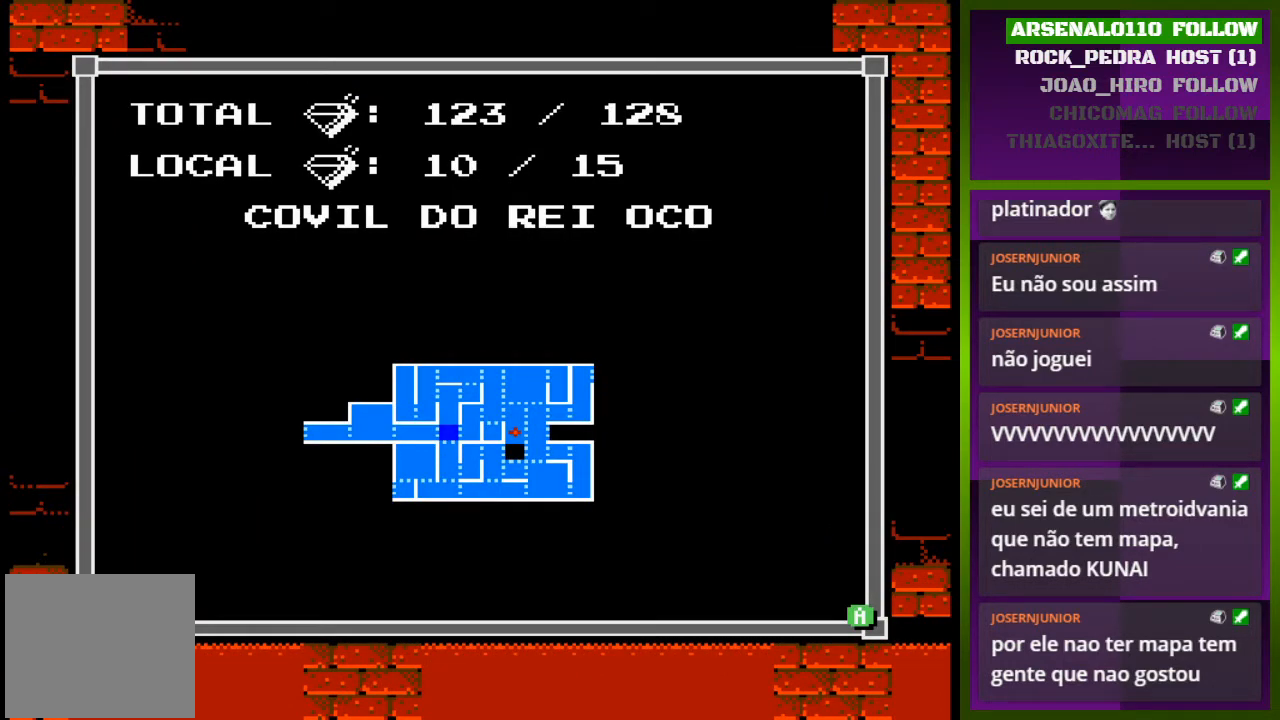
{"buttons": [], "events": []}
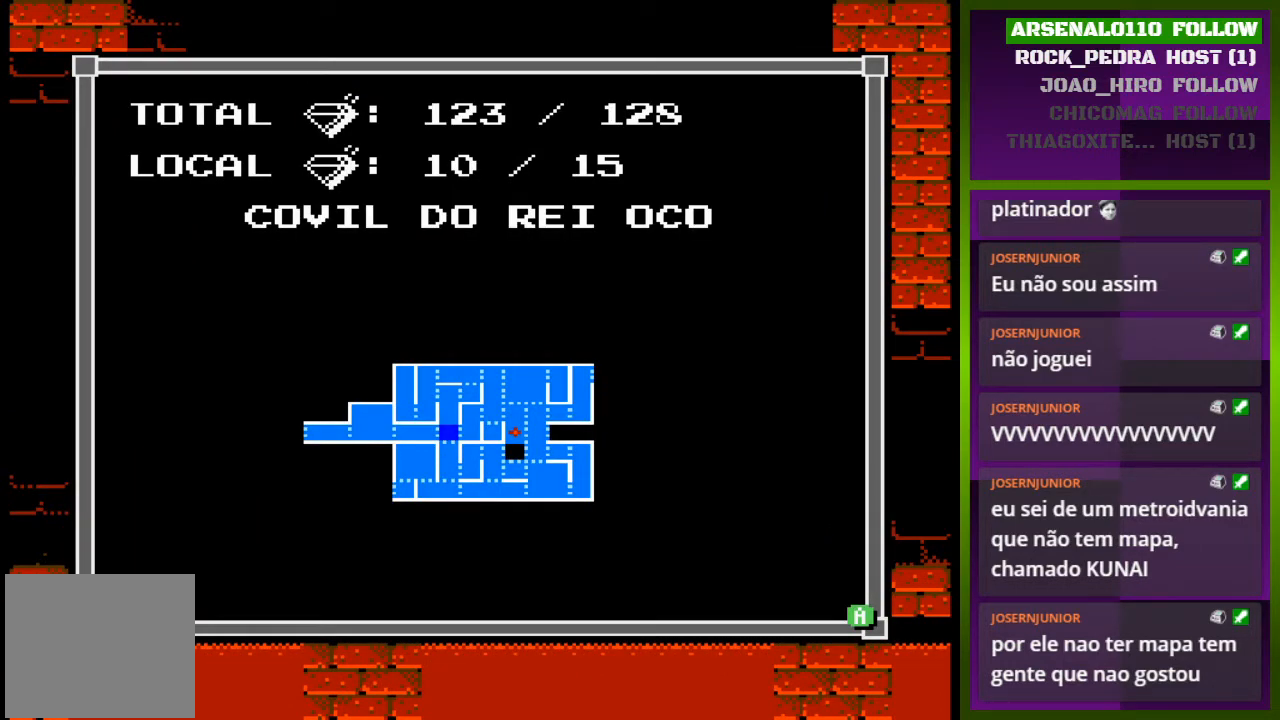
{"buttons": ["DPAD_RIGHT"], "events": [[100, "TRIANGLE", "down"], [267, "TRIANGLE", "up"], [500, "DPAD_RIGHT", "down"]]}
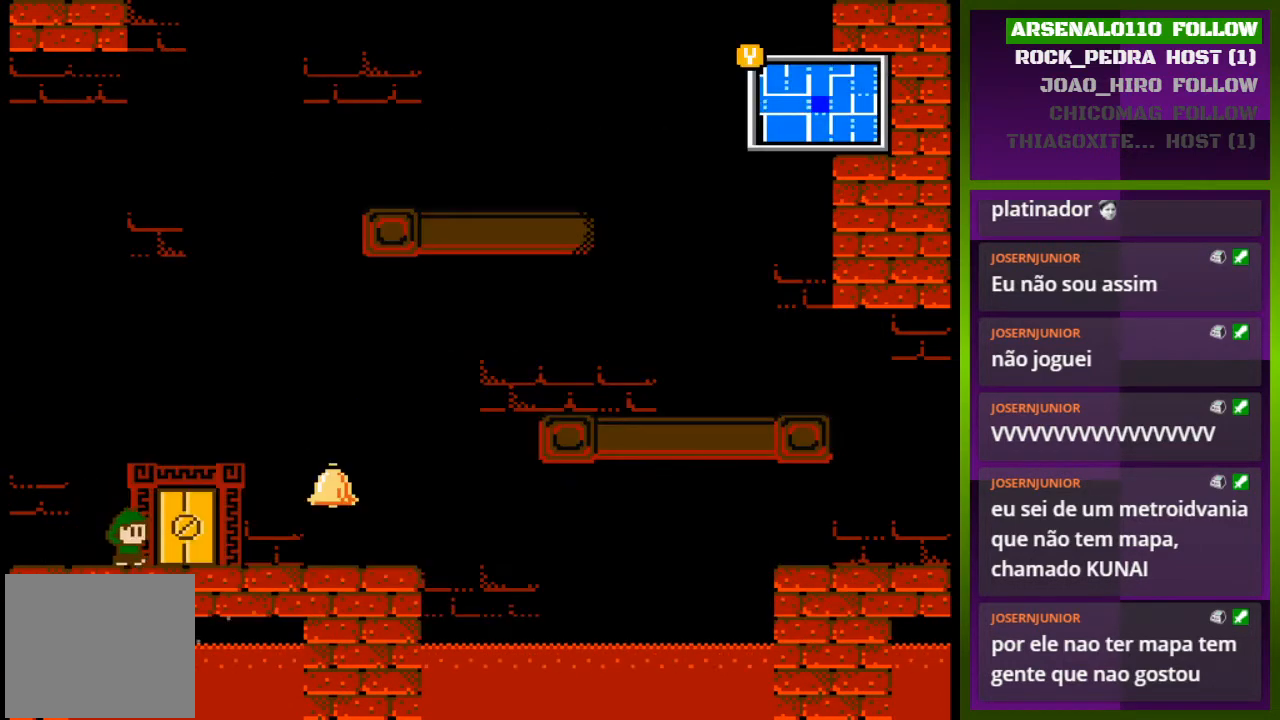
{"buttons": ["DPAD_RIGHT"], "events": []}
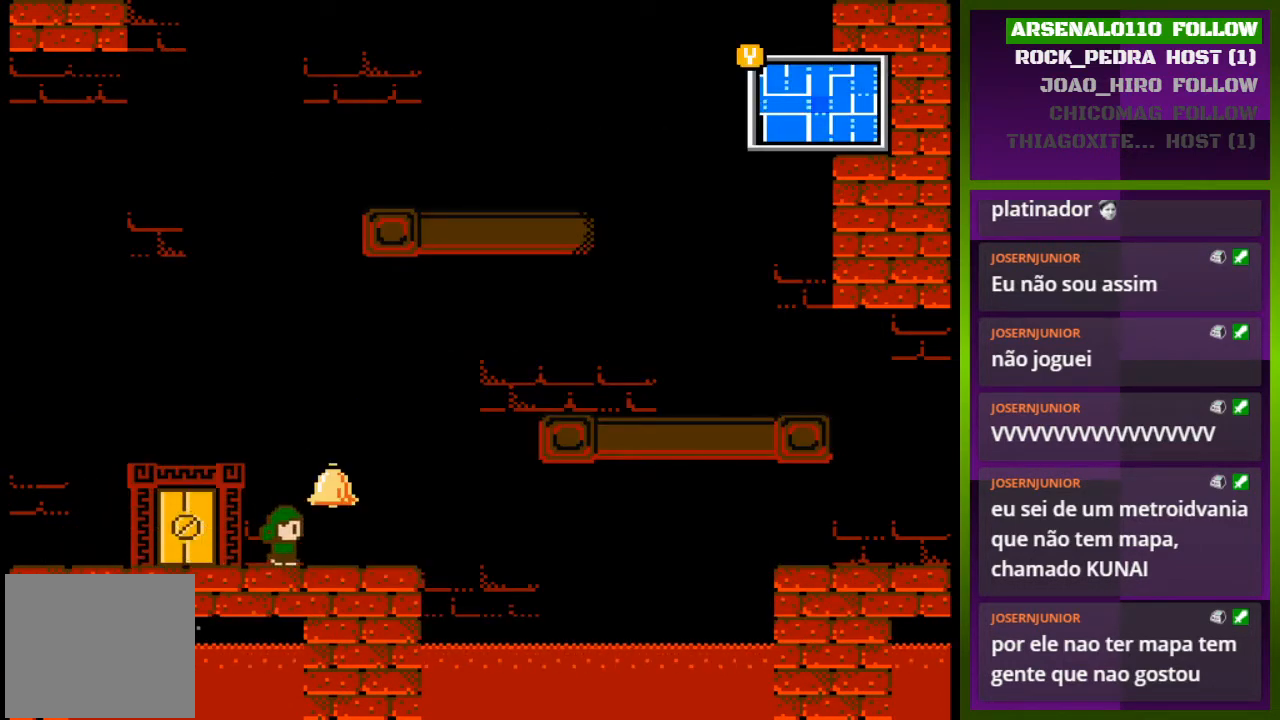
{"buttons": ["DPAD_RIGHT"], "events": [[67, "CROSS", "down"], [300, "CROSS", "up"]]}
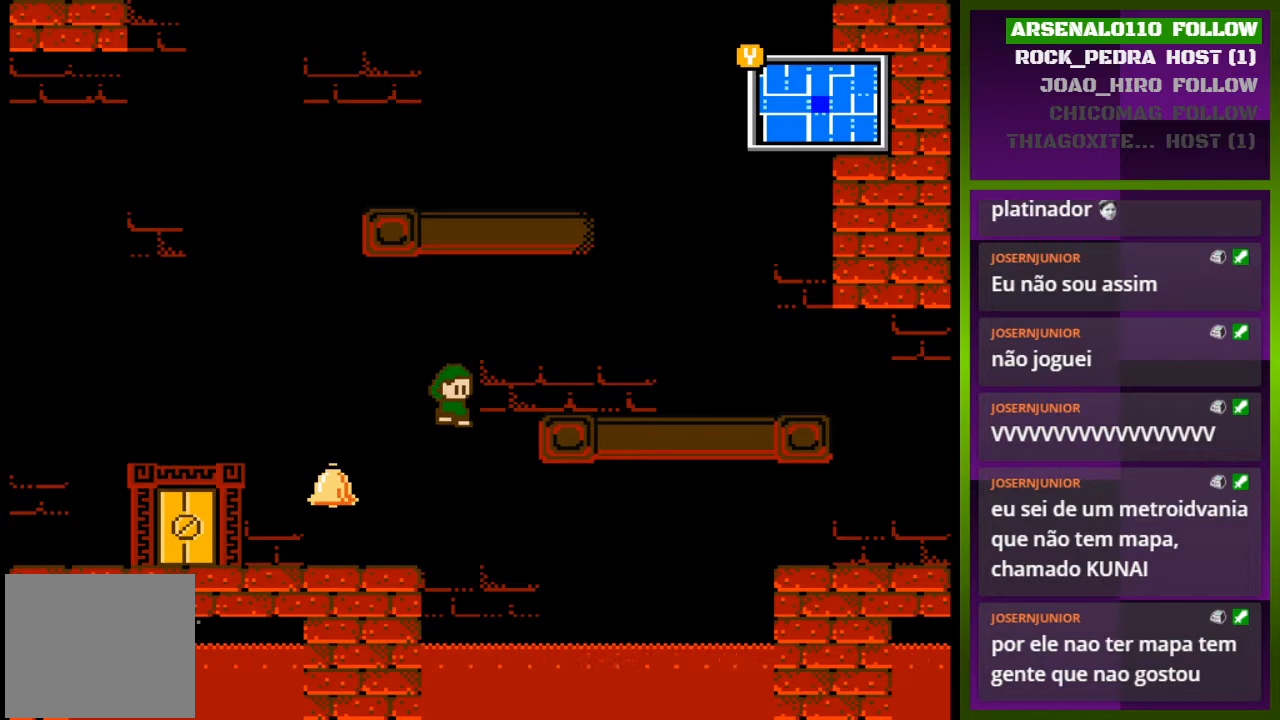
{"buttons": [], "events": [[433, "DPAD_RIGHT", "up"]]}
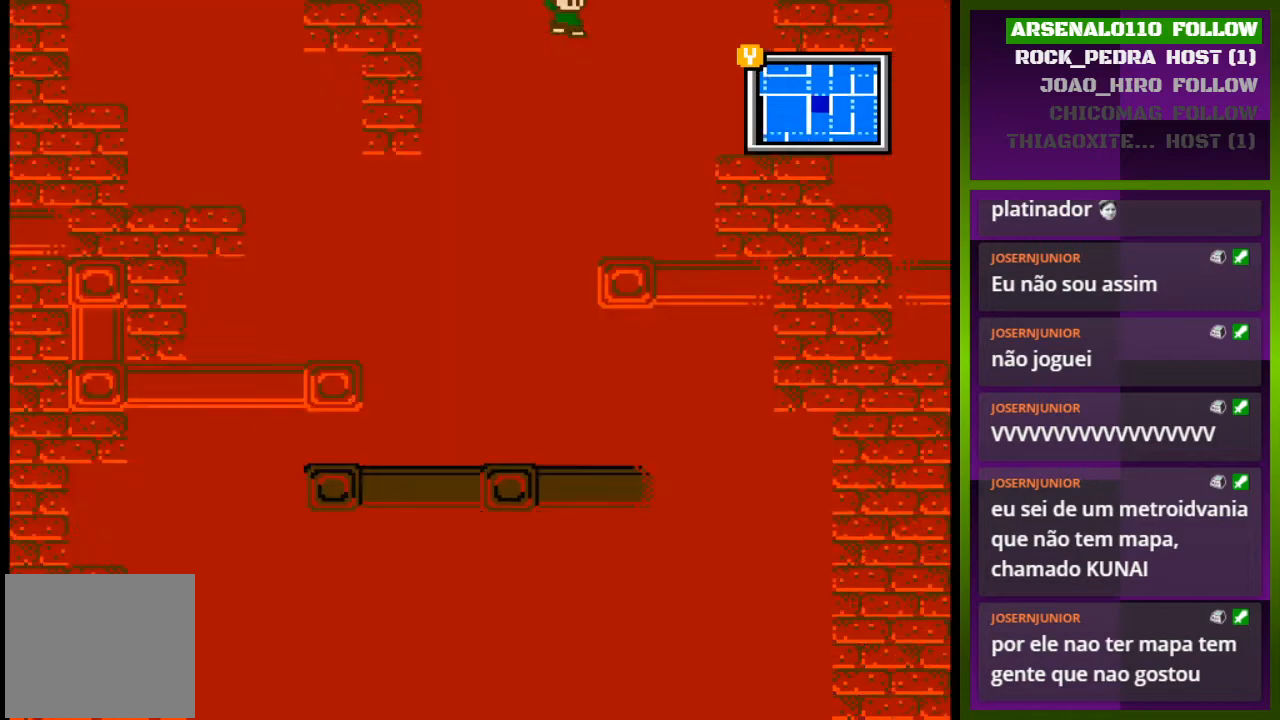
{"buttons": ["DPAD_RIGHT"], "events": [[467, "DPAD_RIGHT", "down"]]}
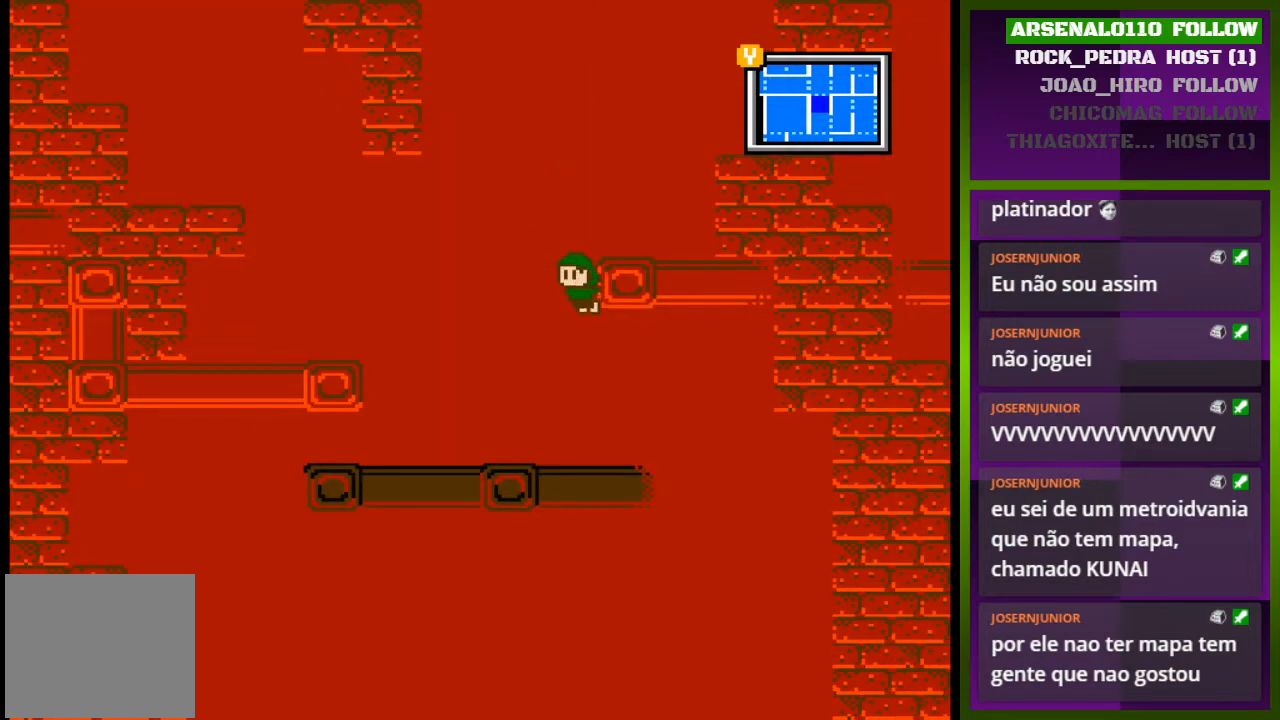
{"buttons": ["DPAD_RIGHT"], "events": [[100, "DPAD_RIGHT", "up"], [167, "DPAD_LEFT", "down"], [300, "DPAD_LEFT", "up"], [367, "DPAD_RIGHT", "down"]]}
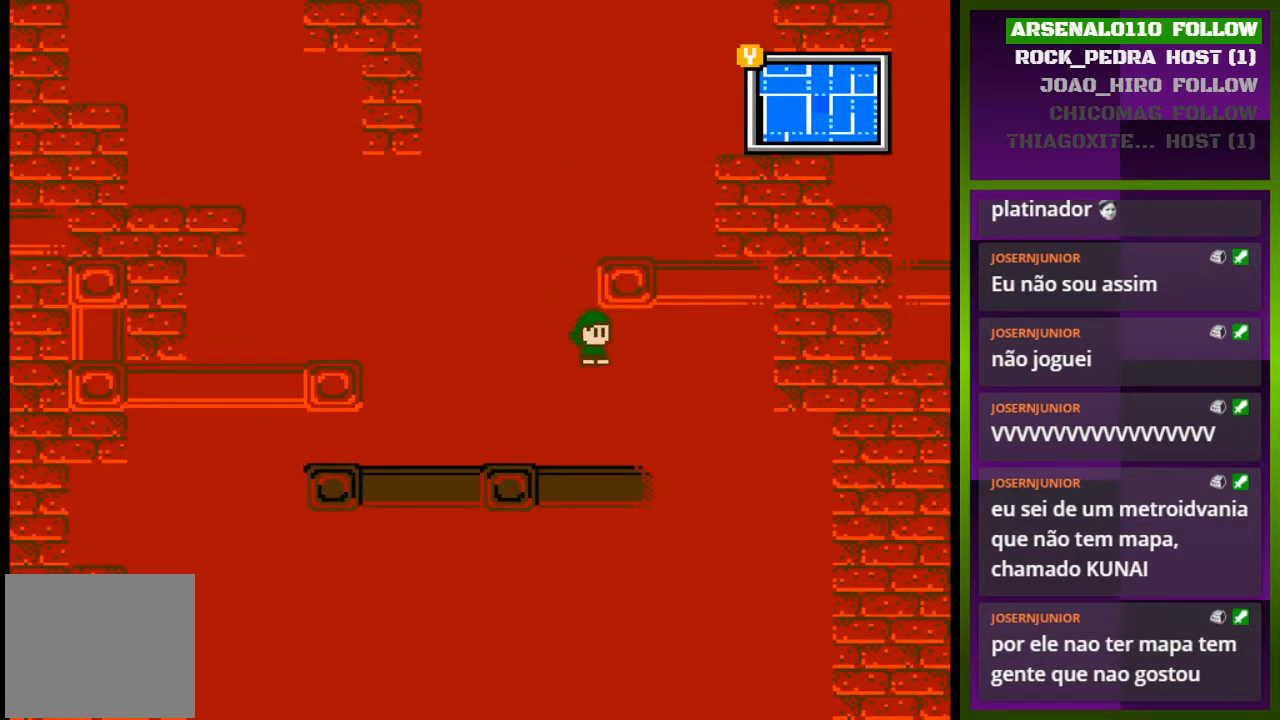
{"buttons": ["DPAD_RIGHT"], "events": []}
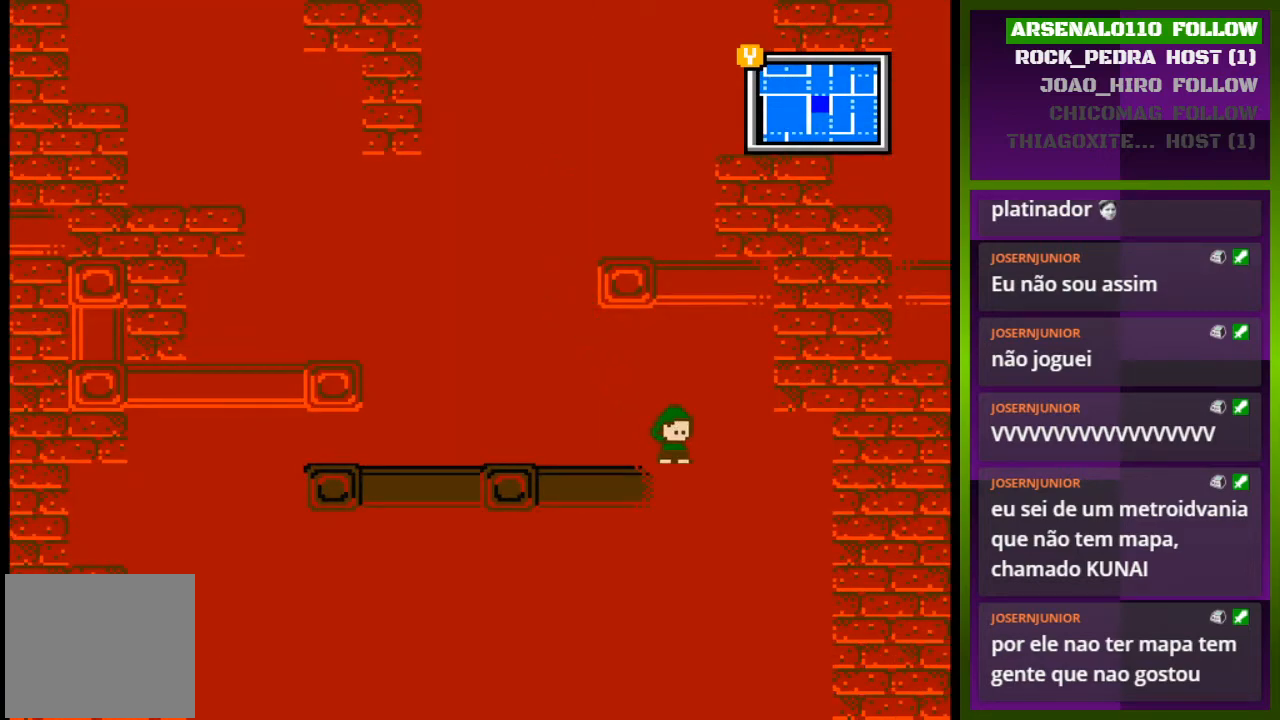
{"buttons": [], "events": [[67, "DPAD_RIGHT", "up"], [167, "DPAD_LEFT", "down"], [333, "DPAD_LEFT", "up"]]}
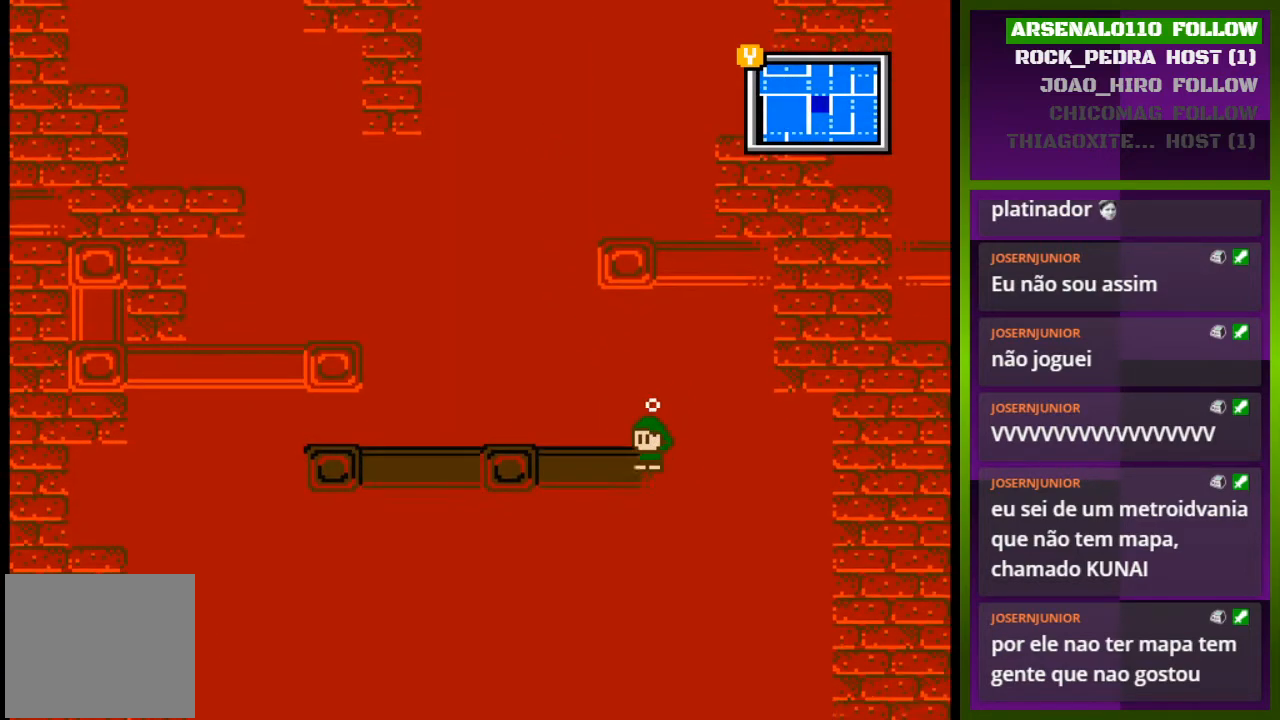
{"buttons": [], "events": []}
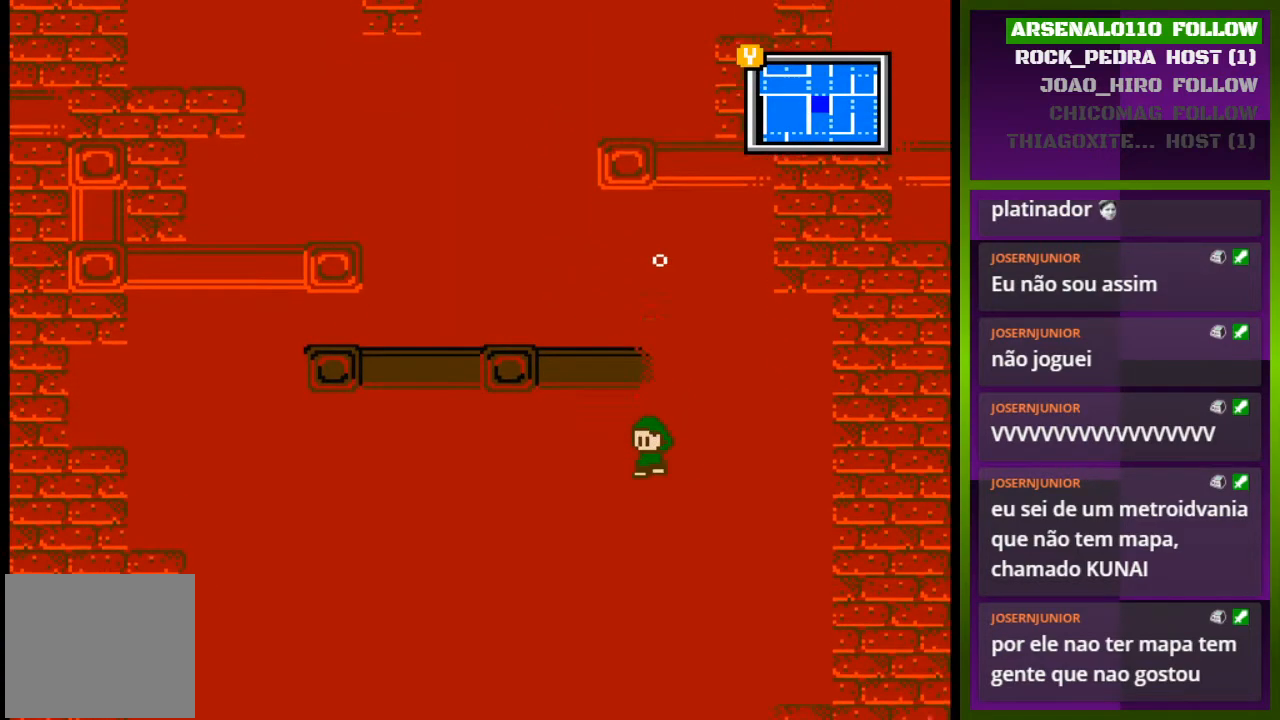
{"buttons": [], "events": []}
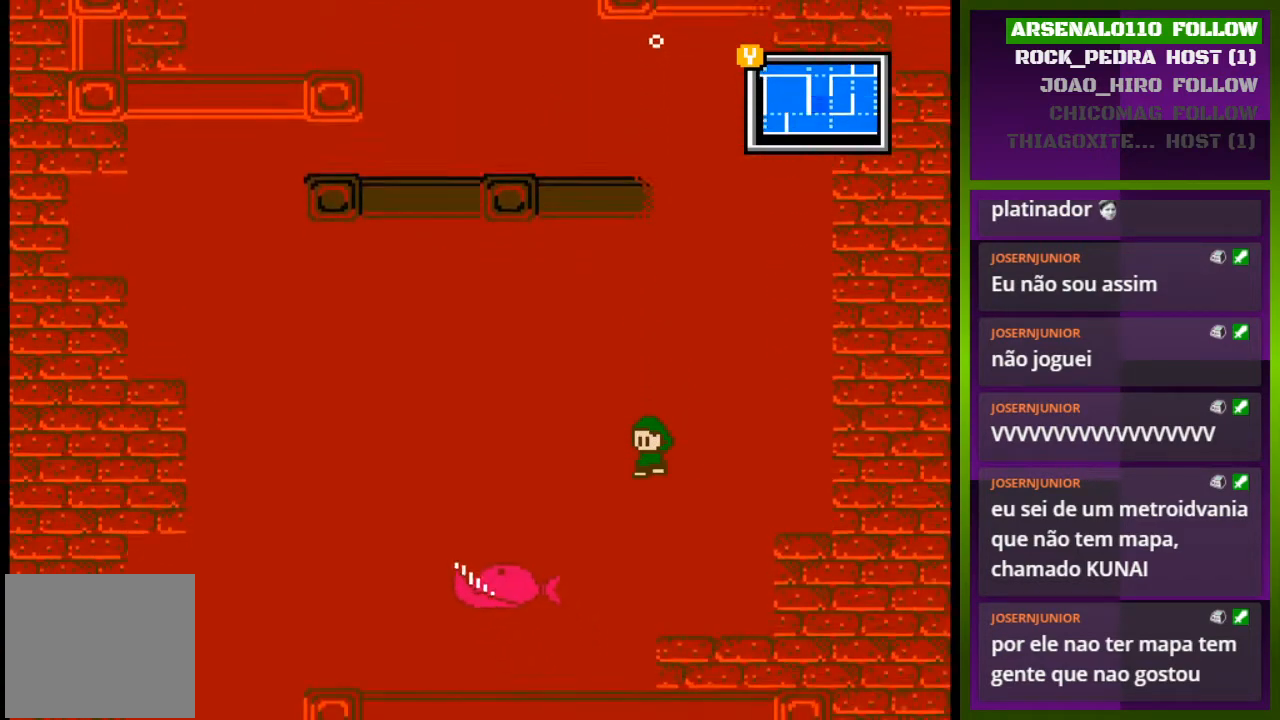
{"buttons": ["DPAD_LEFT"], "events": [[100, "DPAD_LEFT", "down"]]}
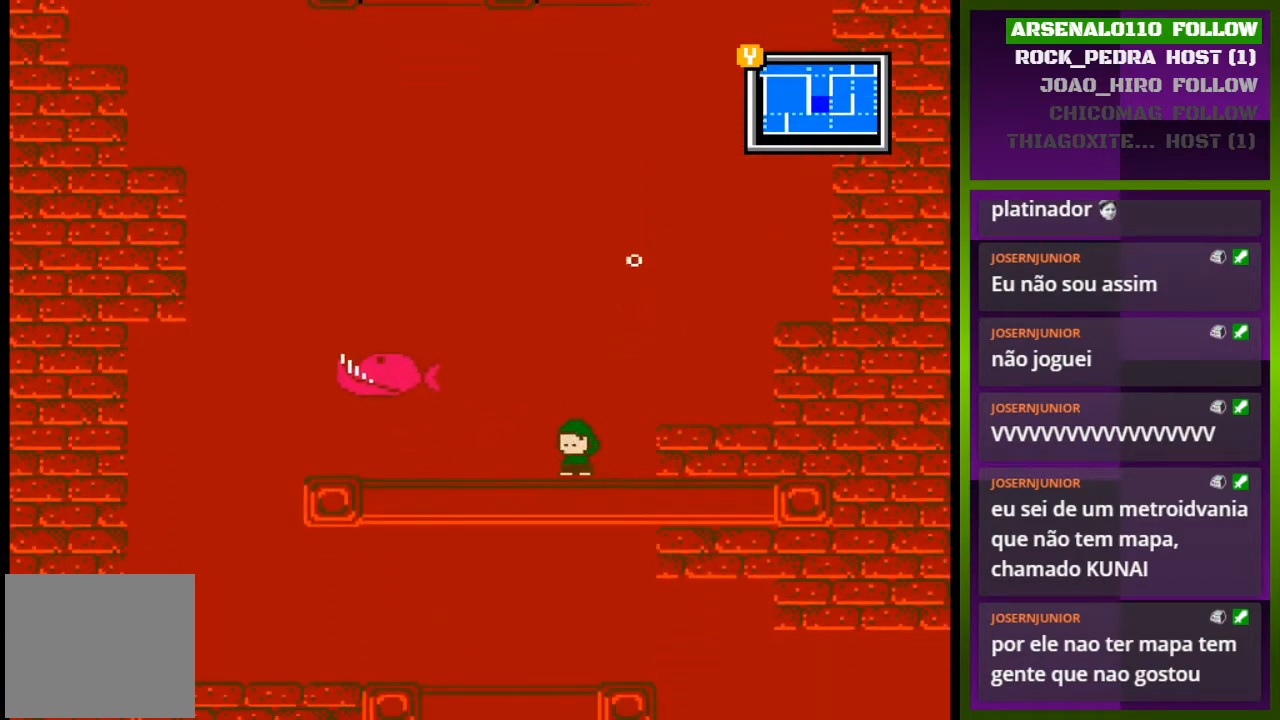
{"buttons": ["DPAD_LEFT"], "events": []}
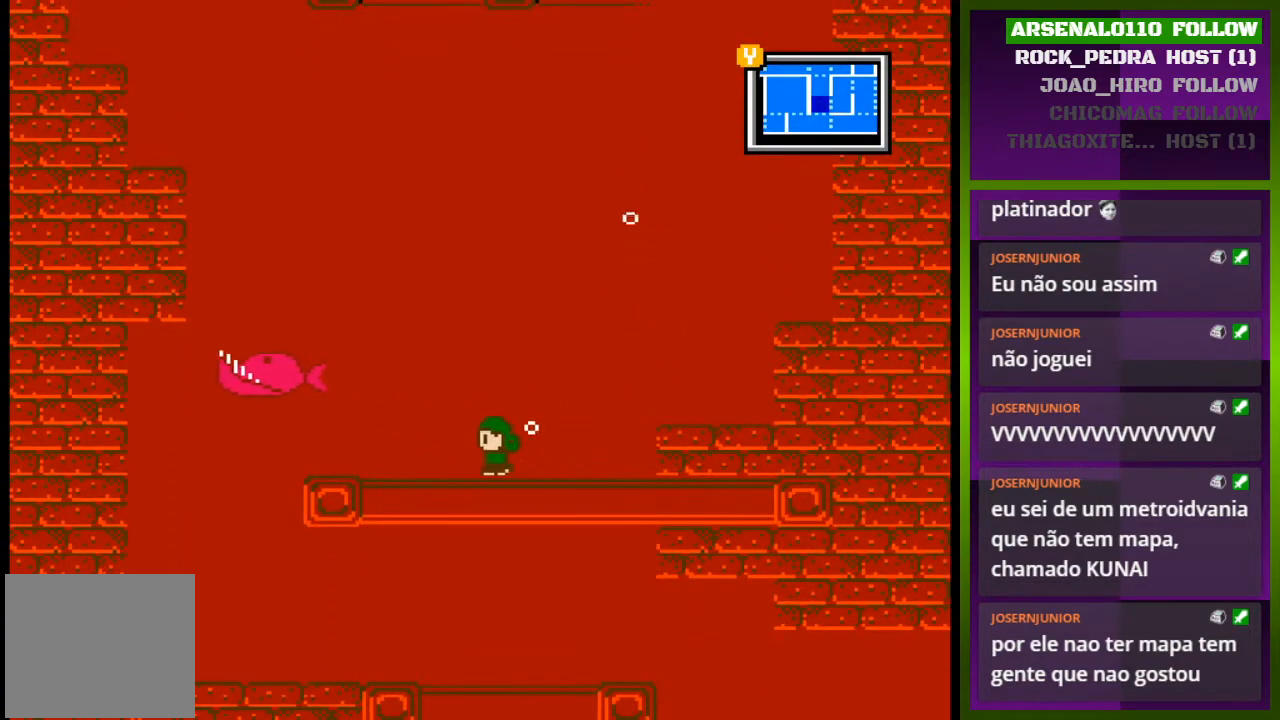
{"buttons": ["DPAD_LEFT"], "events": []}
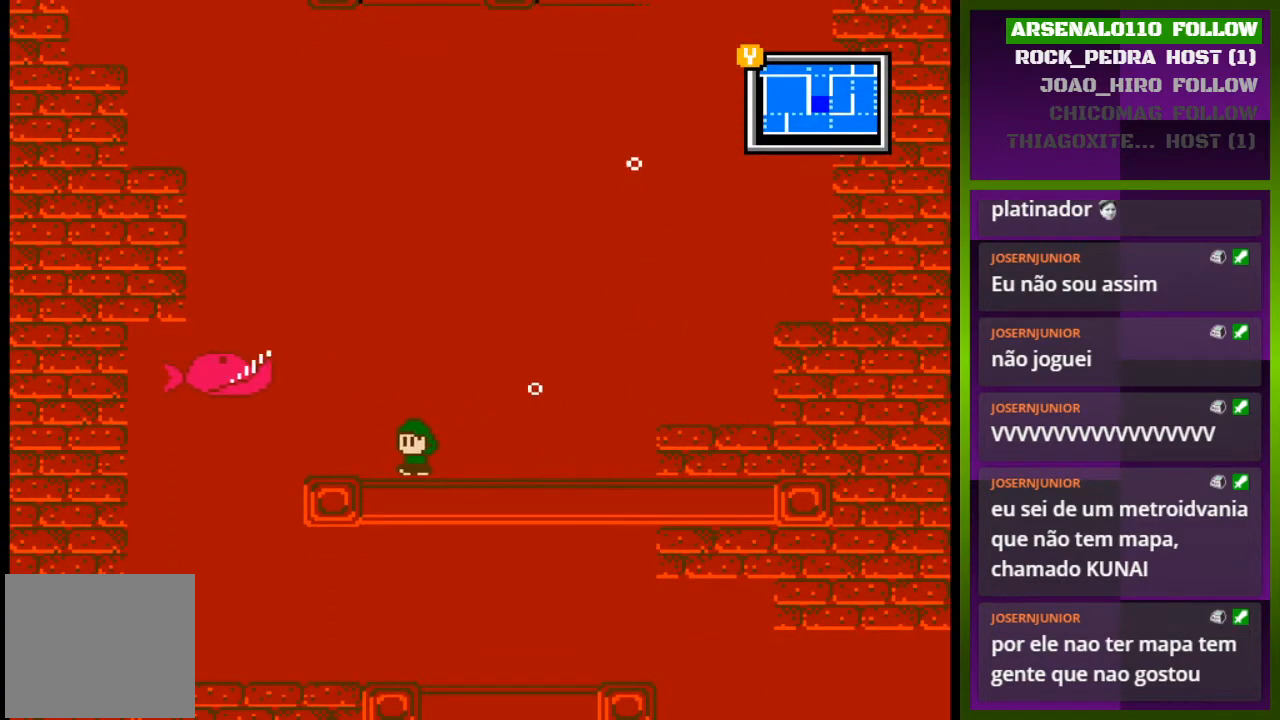
{"buttons": ["DPAD_LEFT"], "events": []}
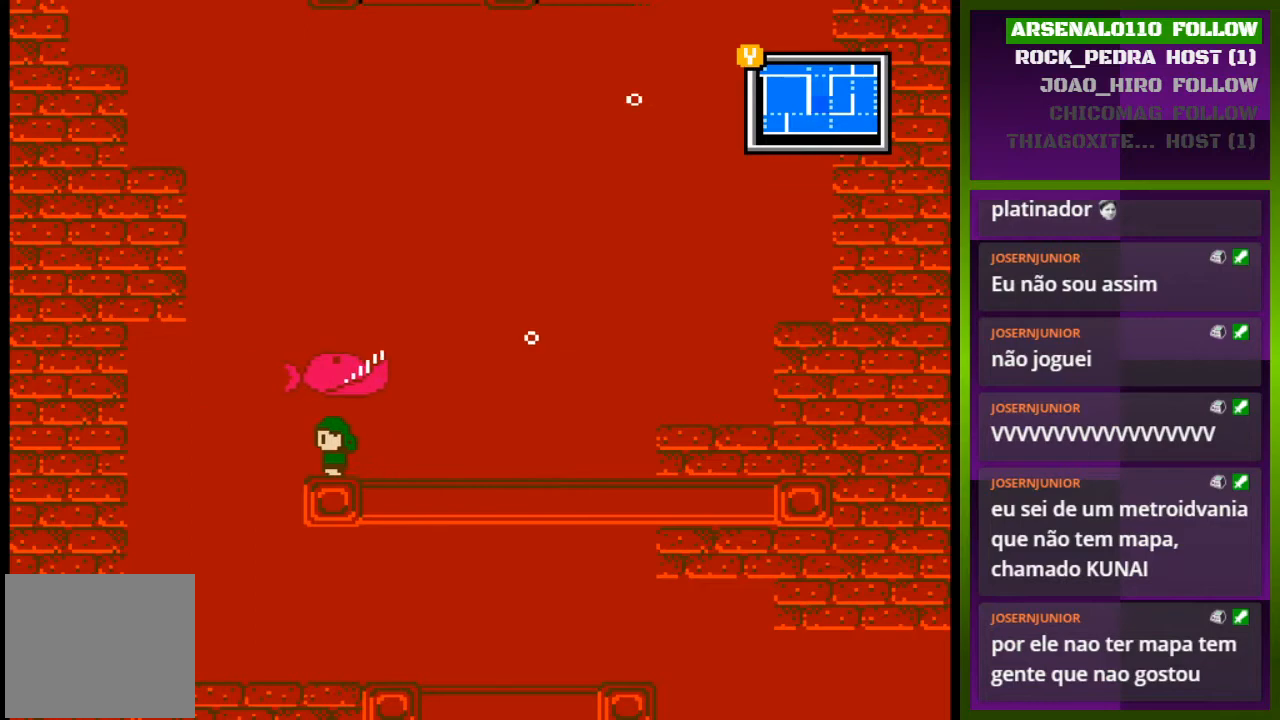
{"buttons": ["DPAD_LEFT"], "events": []}
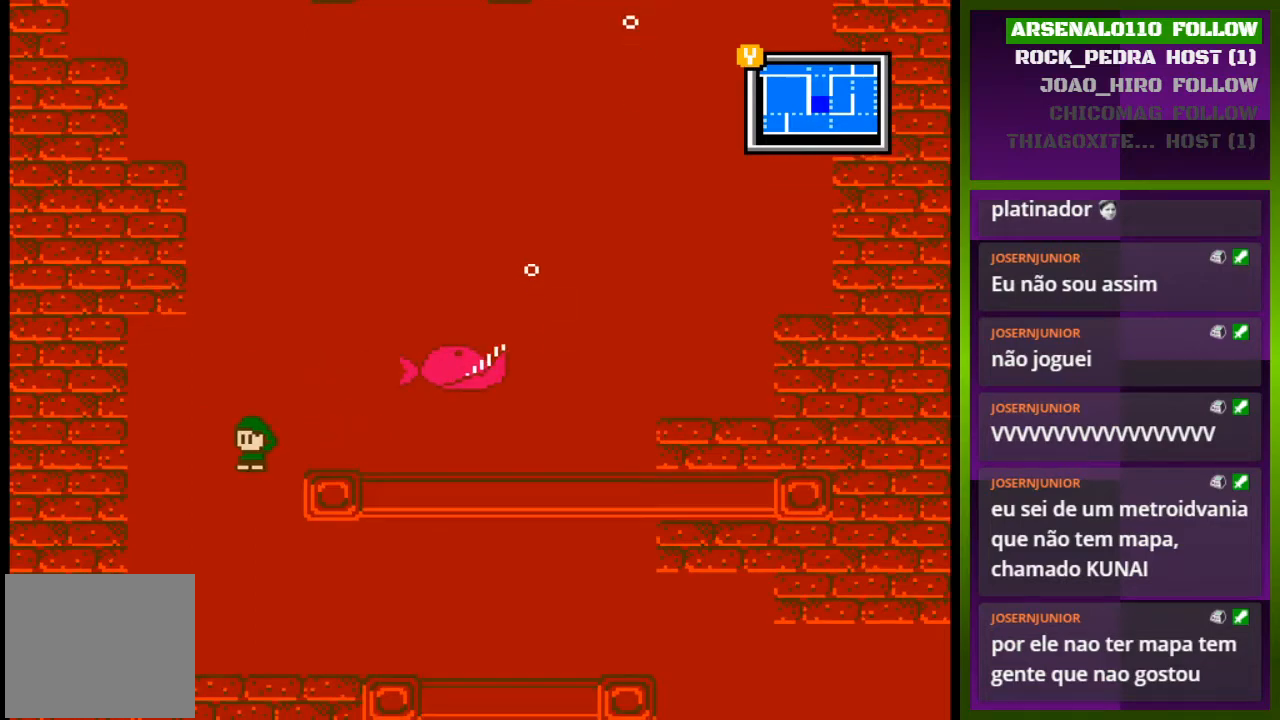
{"buttons": ["DPAD_RIGHT"], "events": [[33, "DPAD_LEFT", "up"], [233, "DPAD_RIGHT", "down"]]}
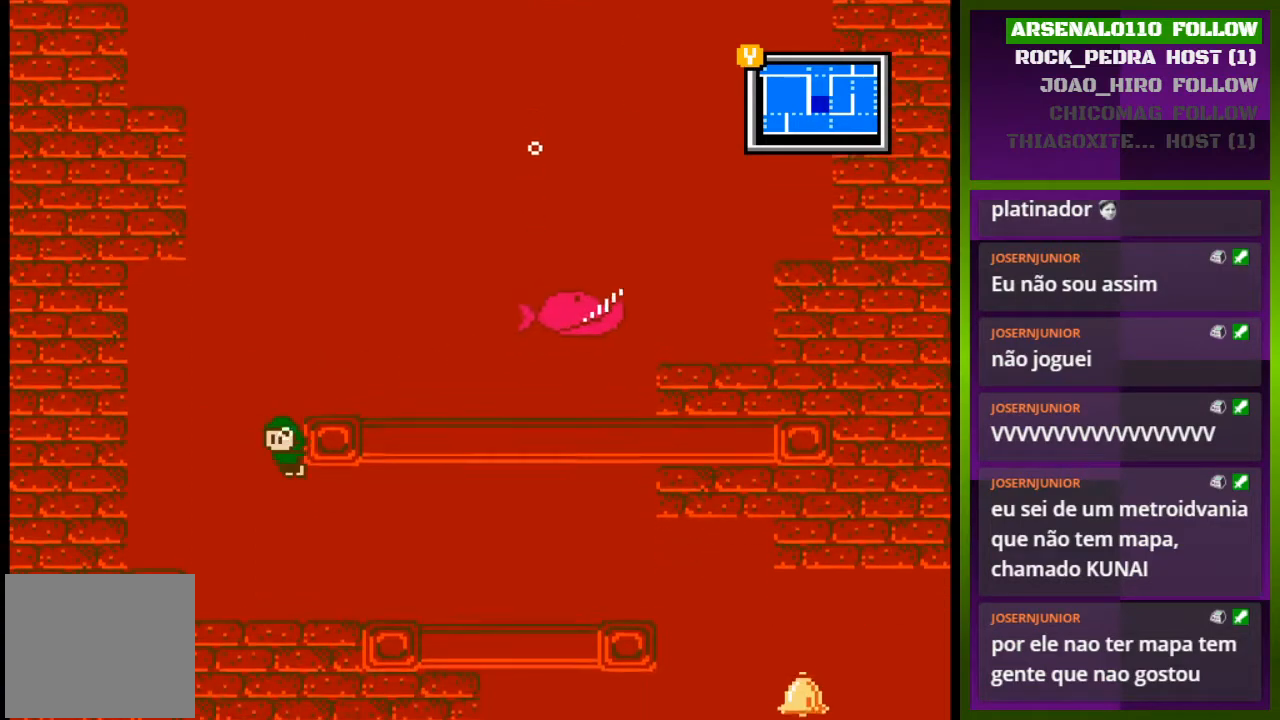
{"buttons": ["DPAD_RIGHT"], "events": []}
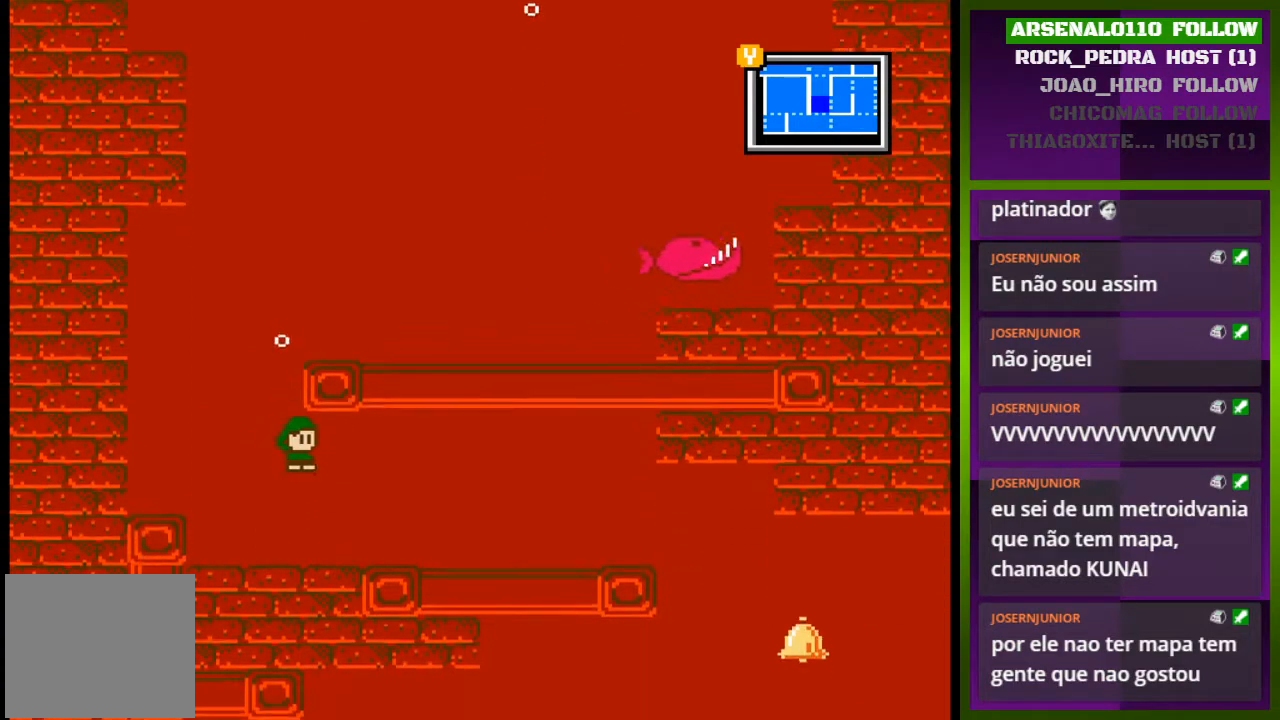
{"buttons": ["DPAD_RIGHT"], "events": []}
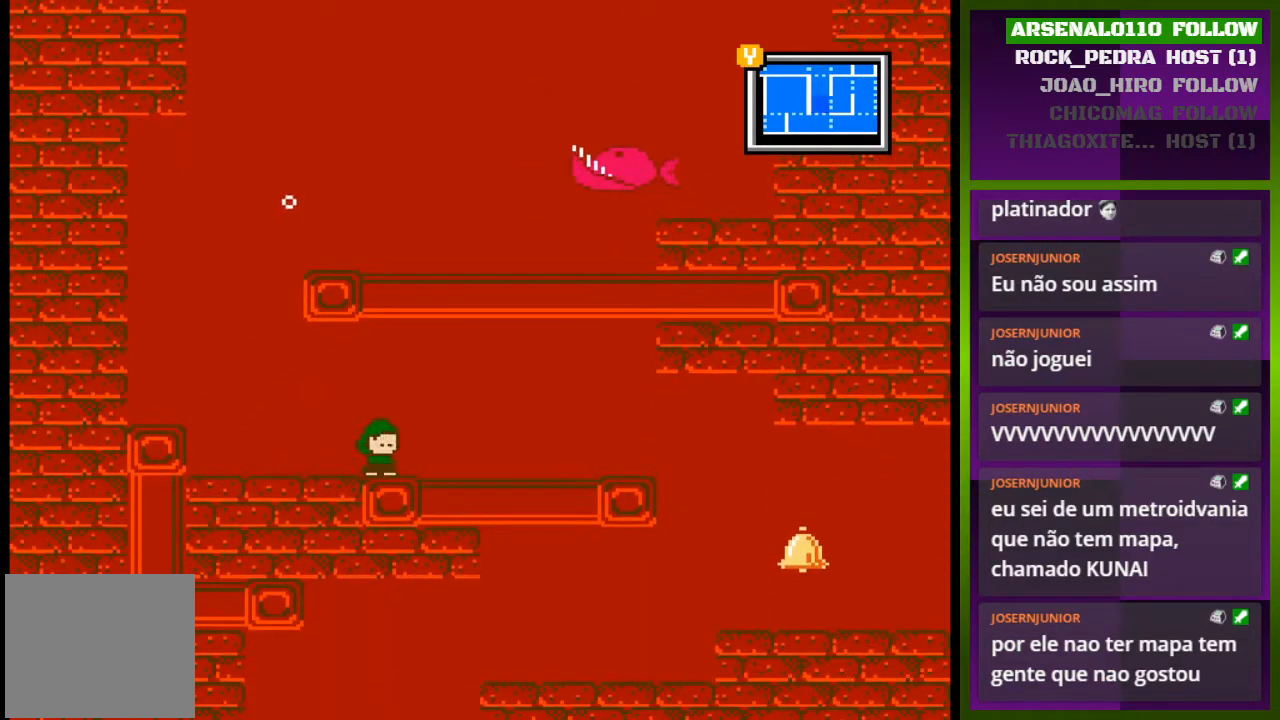
{"buttons": ["DPAD_RIGHT"], "events": []}
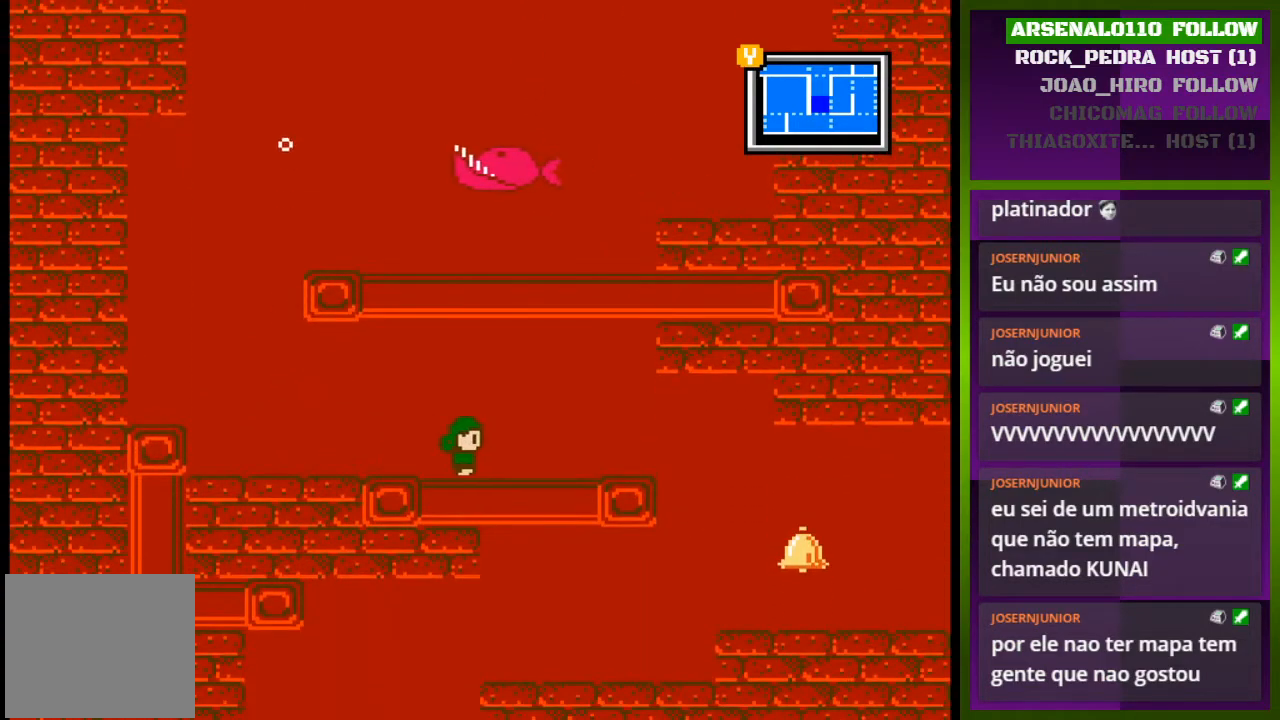
{"buttons": ["DPAD_RIGHT"], "events": []}
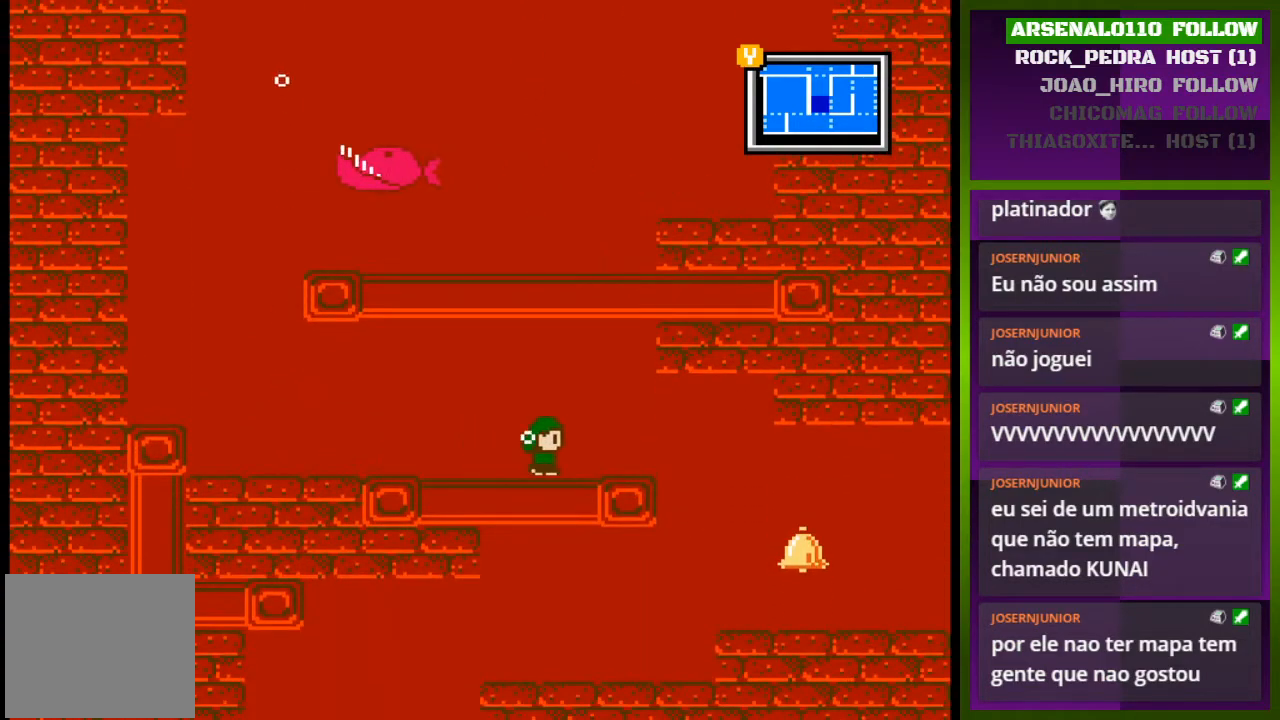
{"buttons": ["DPAD_RIGHT"], "events": []}
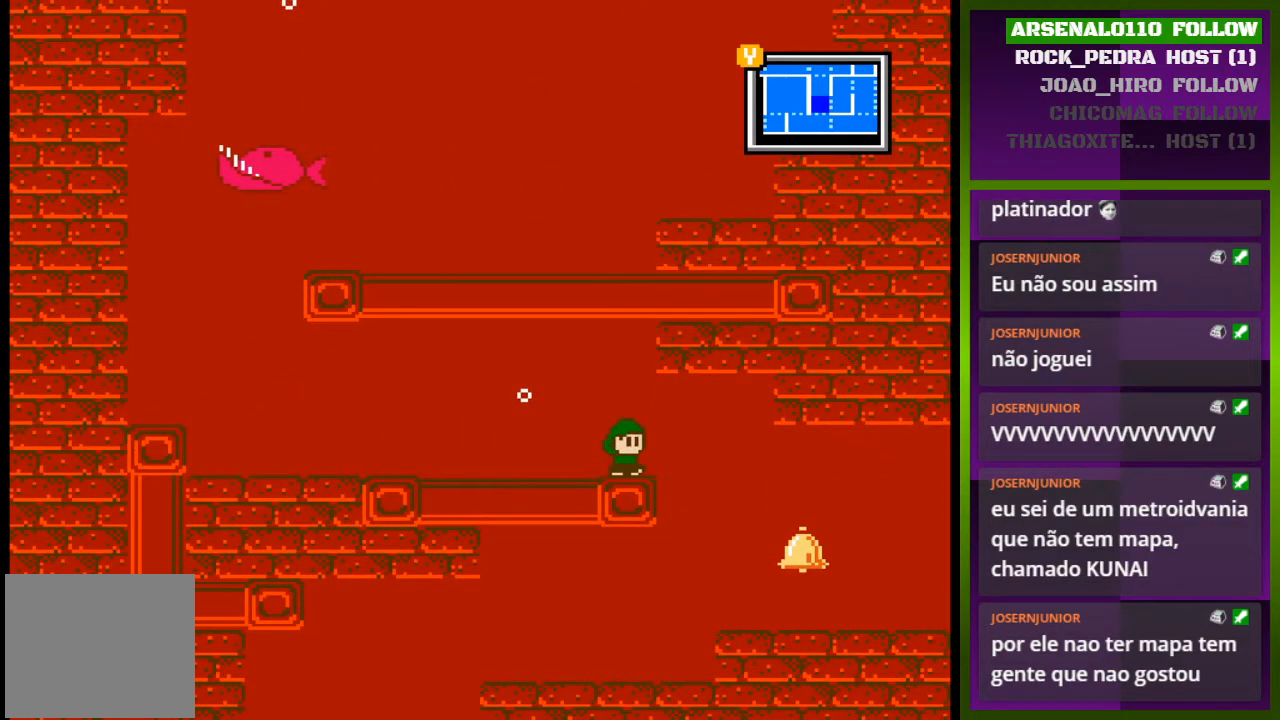
{"buttons": ["DPAD_RIGHT"], "events": []}
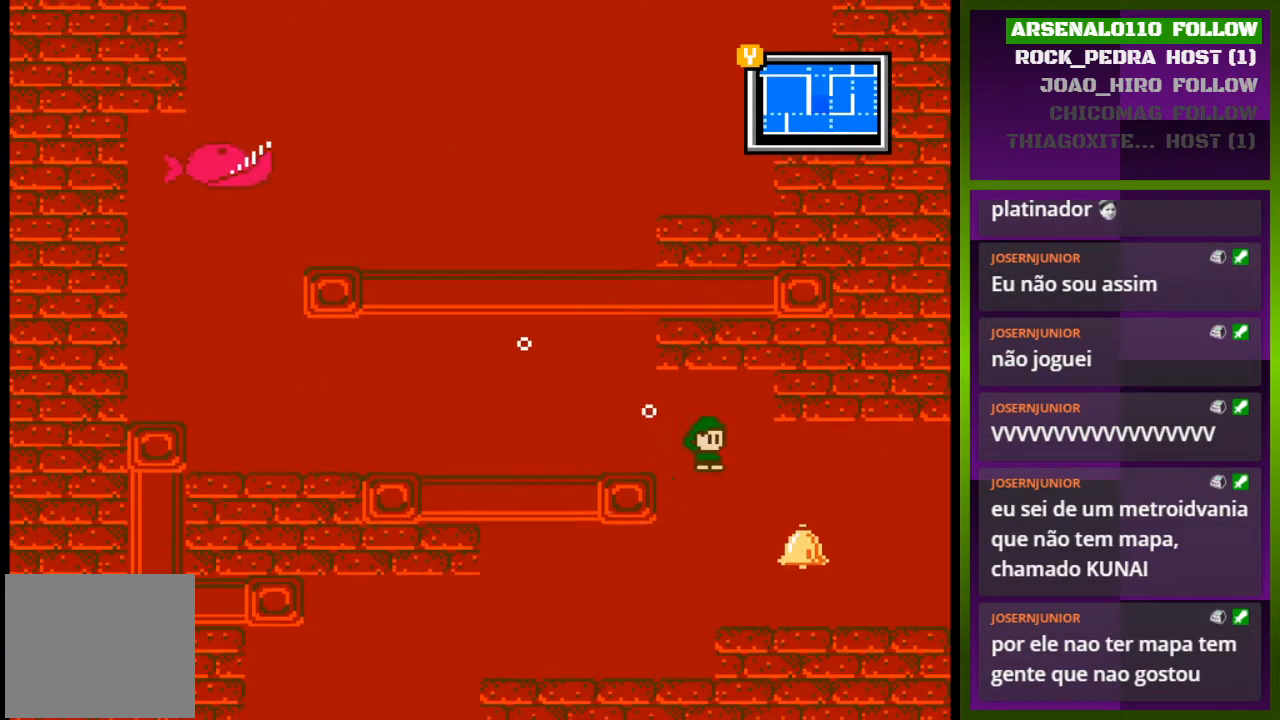
{"buttons": ["DPAD_RIGHT"], "events": []}
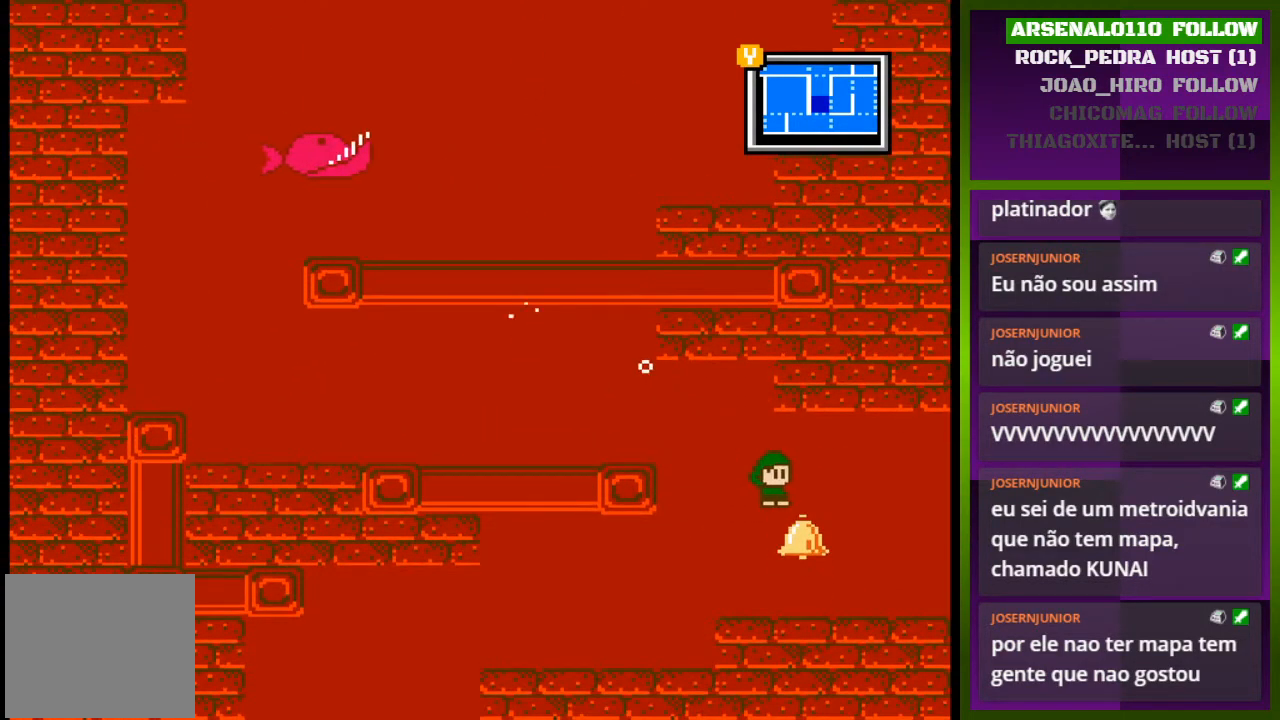
{"buttons": ["TRIANGLE"], "events": [[300, "DPAD_RIGHT", "up"], [467, "TRIANGLE", "down"]]}
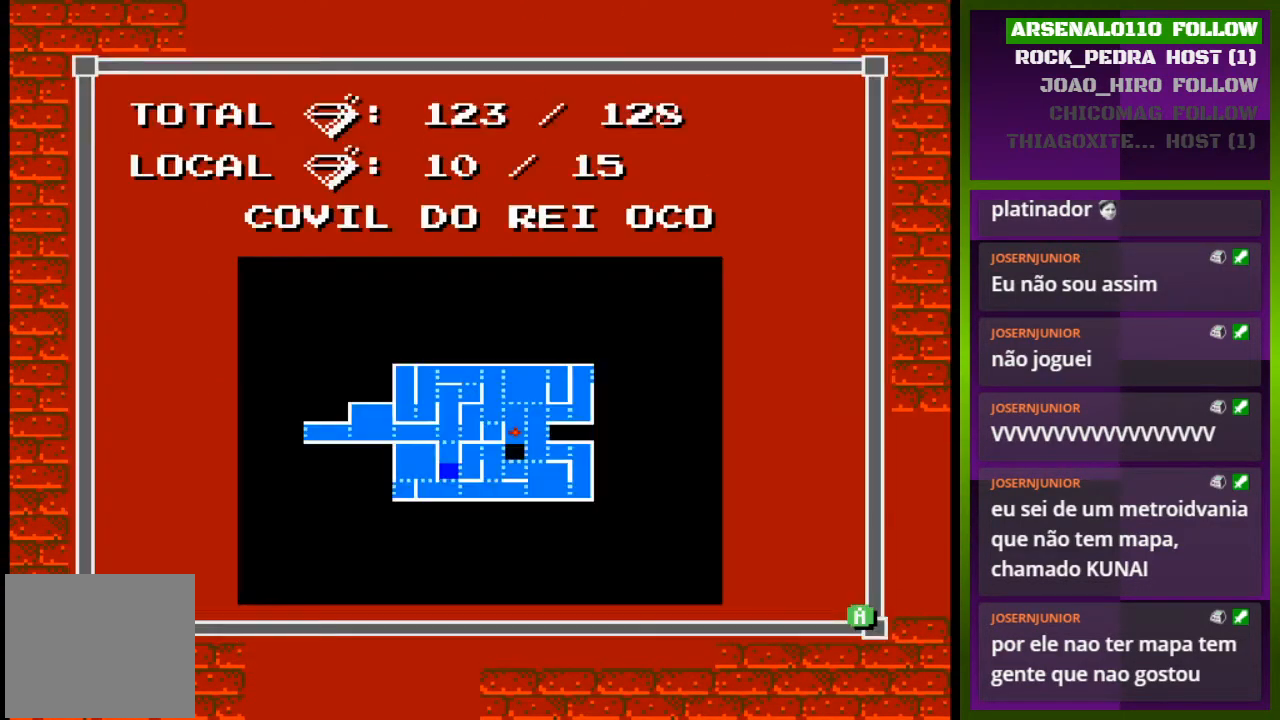
{"buttons": [], "events": [[133, "TRIANGLE", "up"]]}
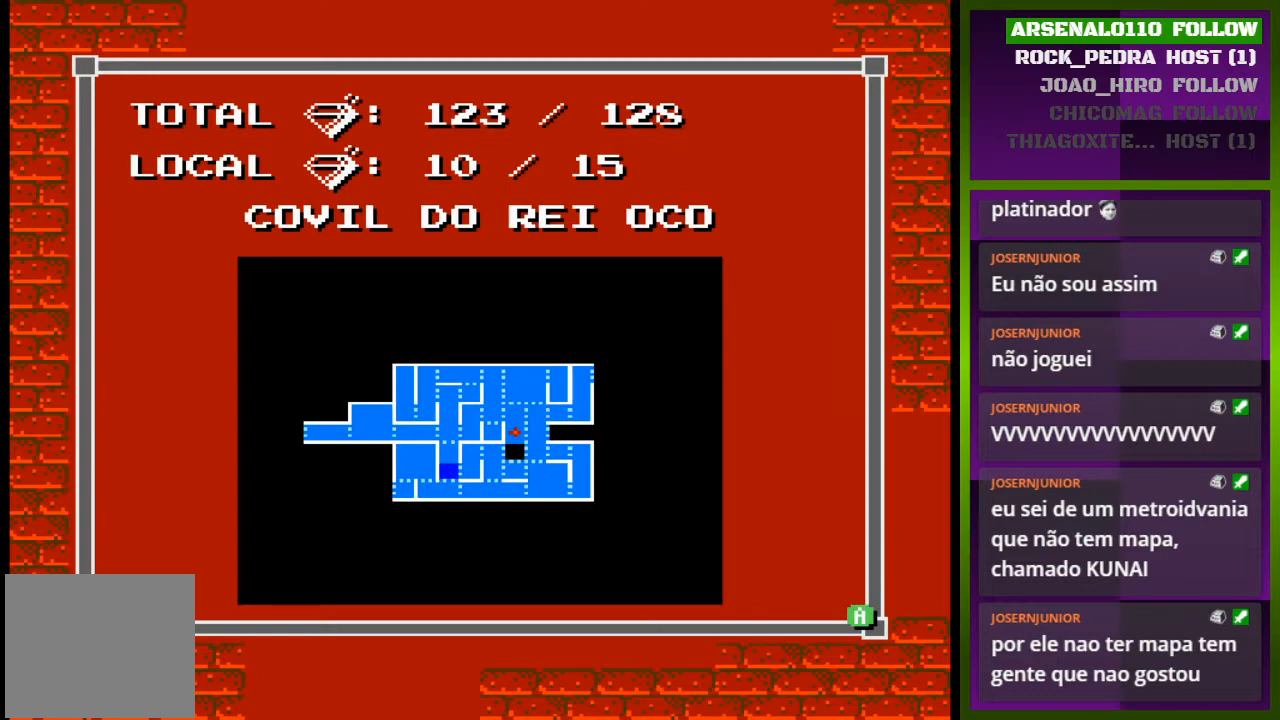
{"buttons": [], "events": []}
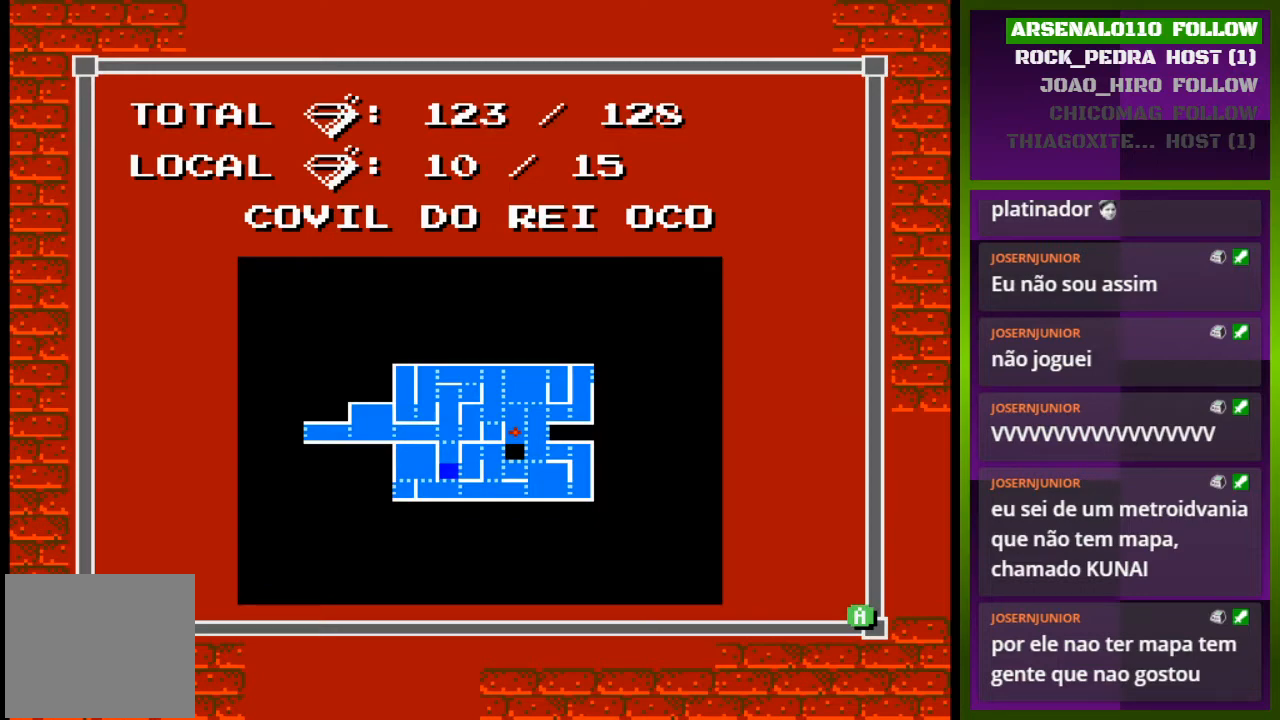
{"buttons": ["DPAD_RIGHT"], "events": [[133, "TRIANGLE", "down"], [167, "DPAD_RIGHT", "down"], [267, "TRIANGLE", "up"]]}